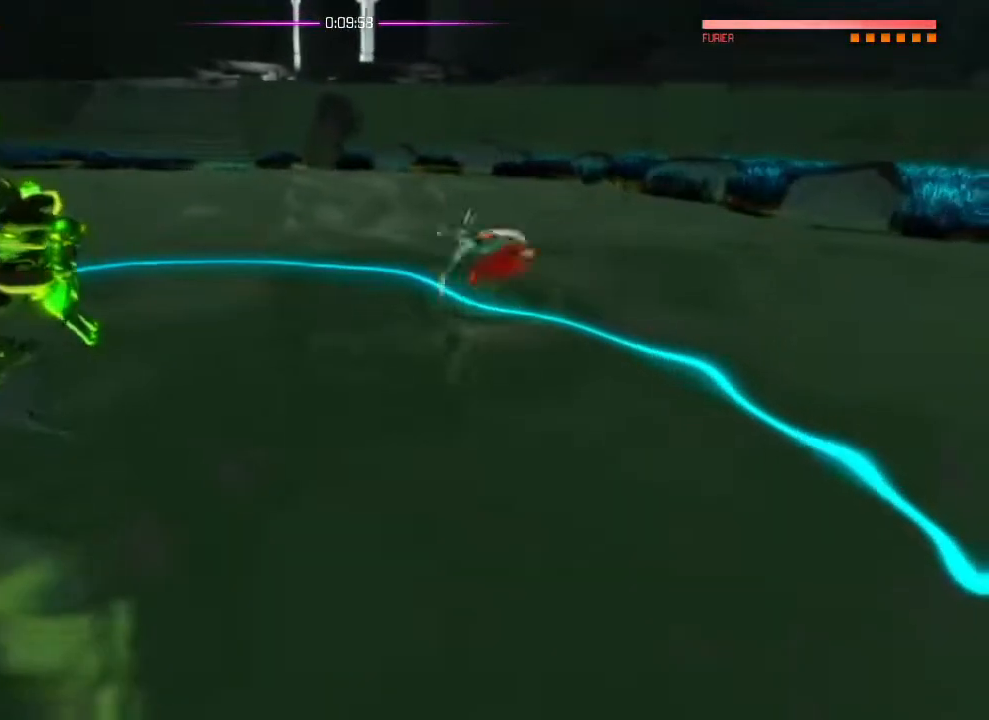
Gameplay with a controller (PlayStation layout); each line is a JSON object with the inputs held at the frame after it. "events" lists button and stick changes between this image and that frame as [ms after this image, input, new state], when the widget could be followed in between. Not read: DPAD_DOWN DPAD_LEFT DPAD_RIGHT DPAD_UP HOME SELECT START.
{"buttons": [], "left_stick": "center", "right_stick": "down-left", "events": [[150, "left_stick", "center"], [183, "right_stick", "down-left"]]}
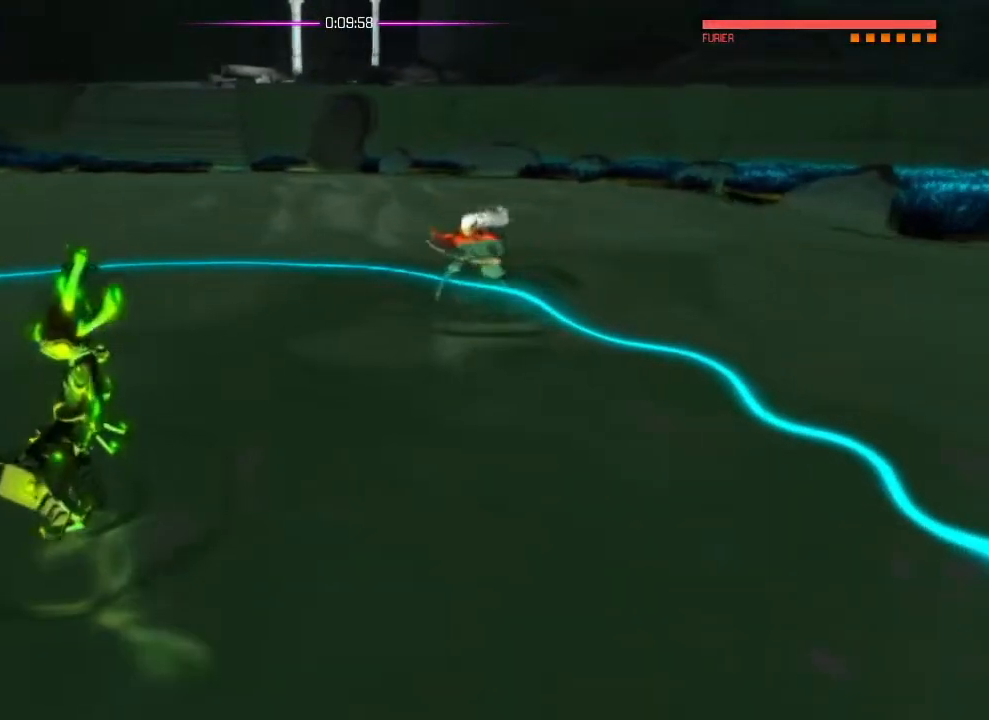
{"buttons": [], "left_stick": "center", "right_stick": "down-left", "events": []}
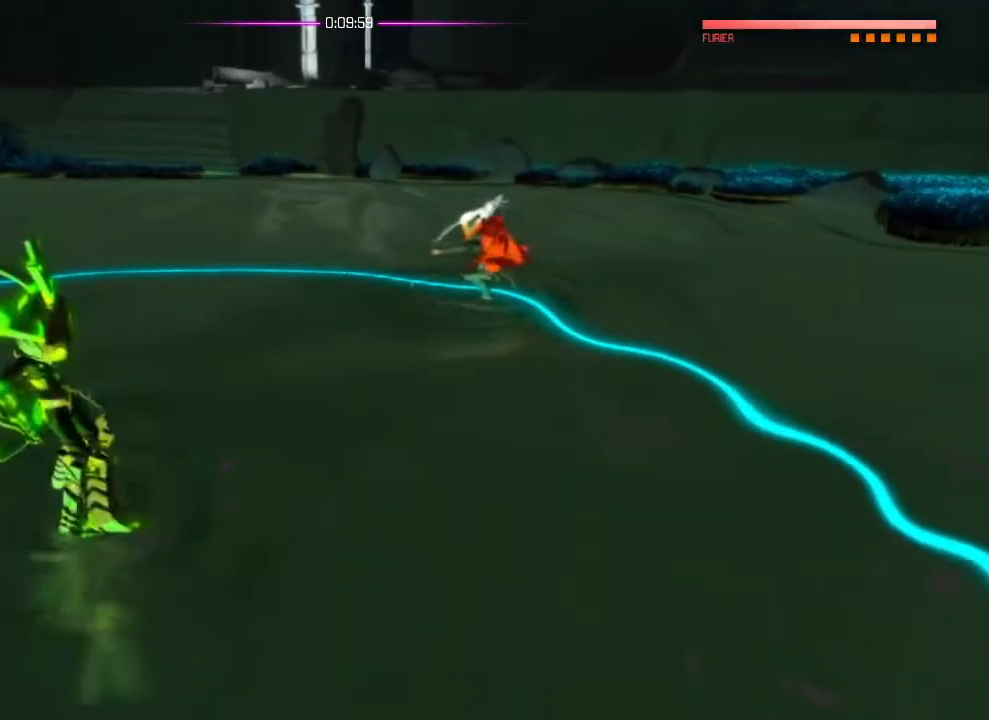
{"buttons": [], "left_stick": "center", "right_stick": "down-left", "events": []}
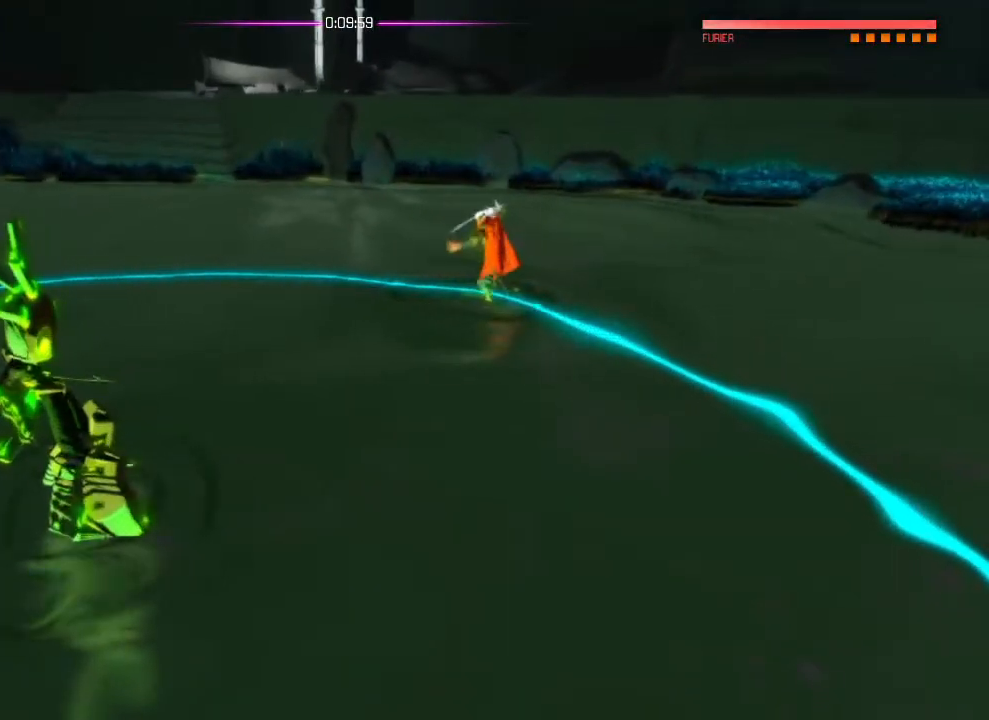
{"buttons": [], "left_stick": "center", "right_stick": "down-left", "events": []}
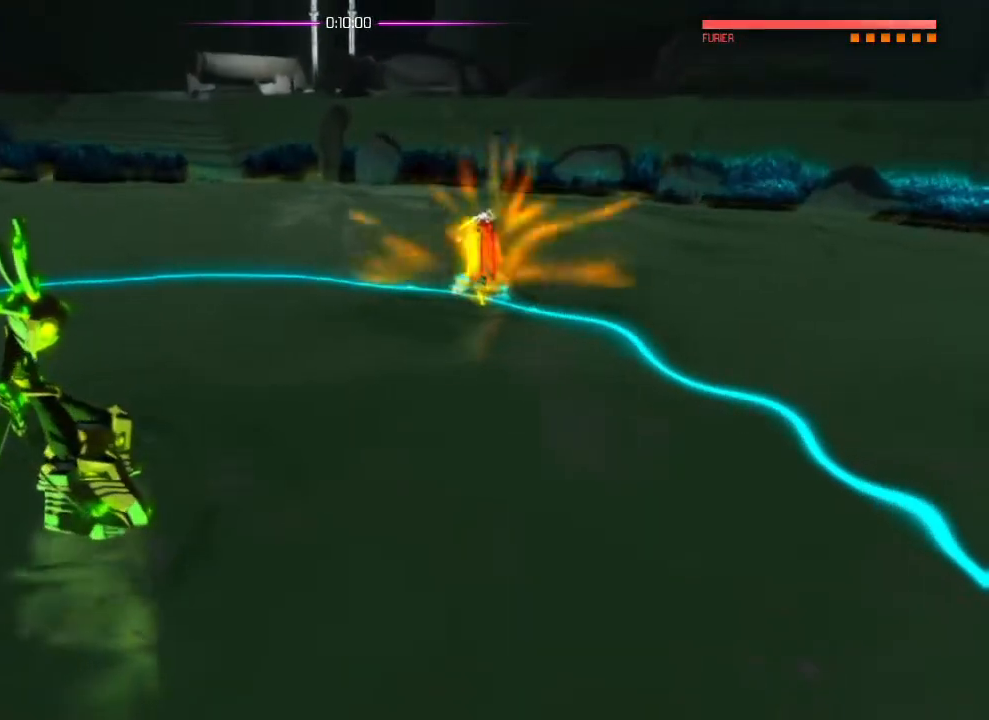
{"buttons": [], "left_stick": "up-right", "right_stick": "center", "events": [[50, "L1", "down"], [50, "left_stick", "up-right"], [66, "right_stick", "center"], [150, "L1", "up"]]}
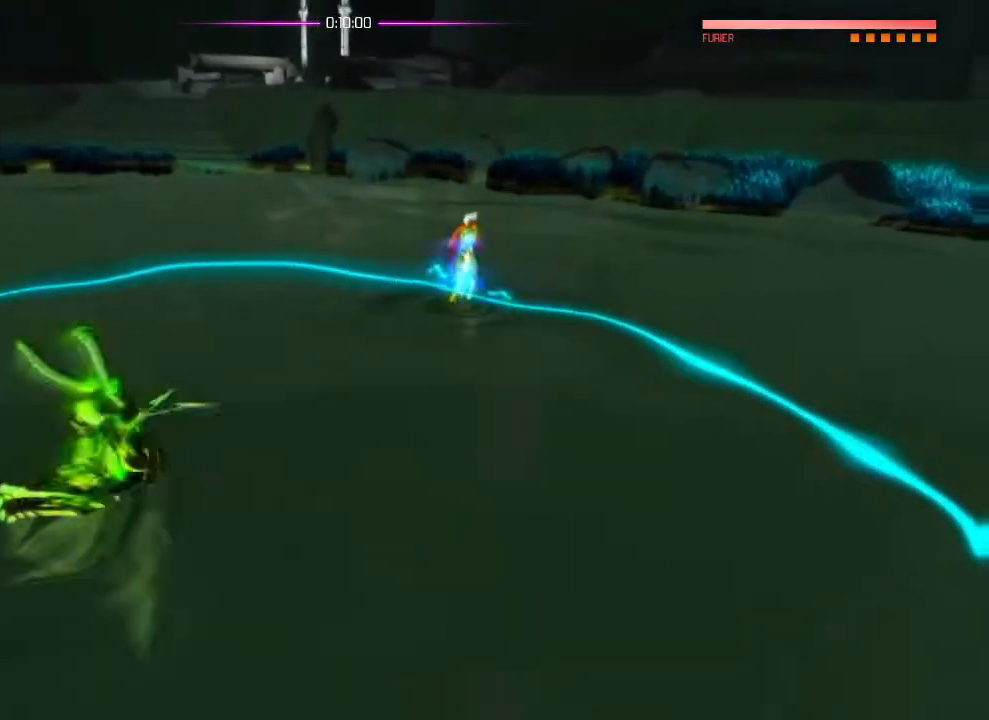
{"buttons": [], "left_stick": "up-right", "right_stick": "center", "events": [[250, "R1", "down"], [400, "R1", "up"]]}
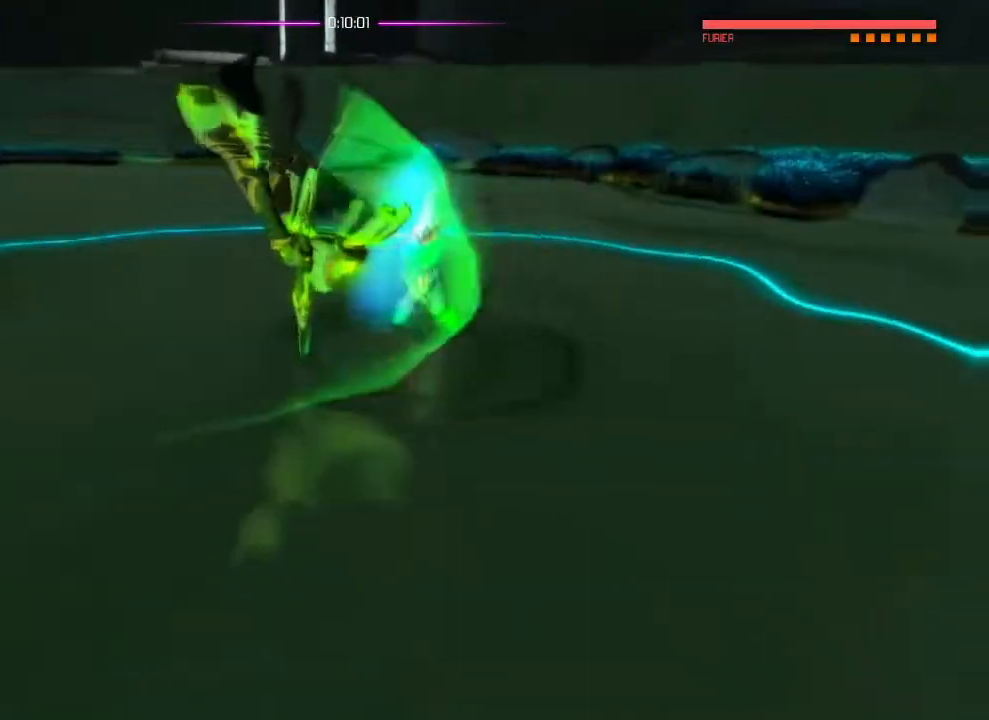
{"buttons": [], "left_stick": "center", "right_stick": "center", "events": [[116, "L1", "down"], [150, "left_stick", "down-left"], [216, "L1", "up"], [250, "SQUARE", "down"], [266, "left_stick", "center"], [317, "SQUARE", "up"], [383, "SQUARE", "down"], [467, "SQUARE", "up"]]}
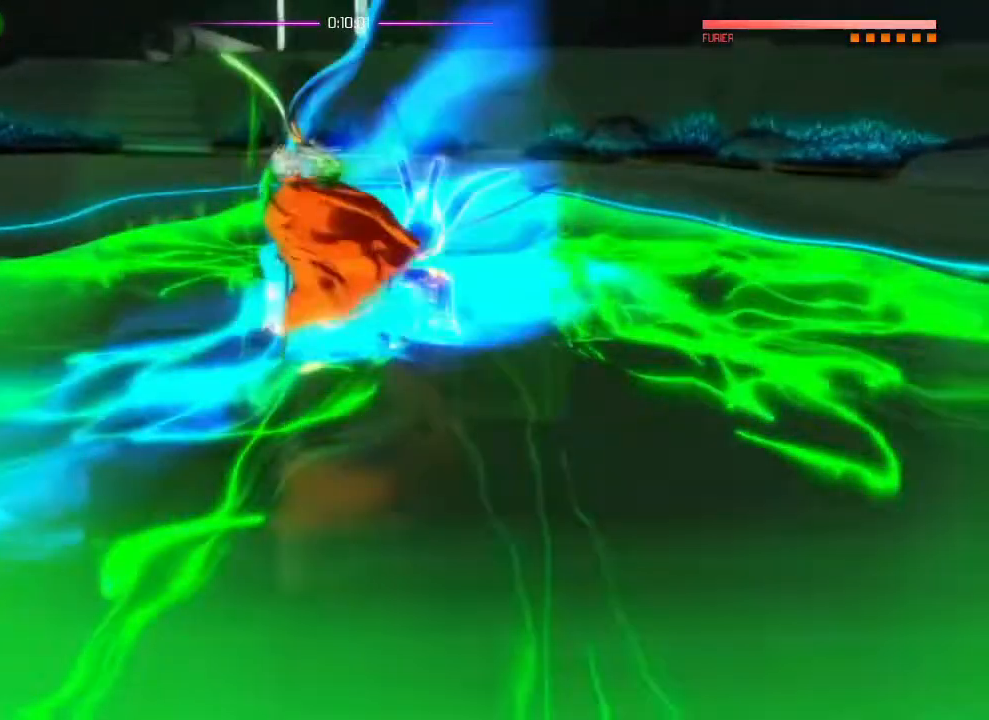
{"buttons": [], "left_stick": "down-left", "right_stick": "center", "events": [[300, "L1", "down"], [300, "left_stick", "down-left"], [384, "L1", "up"]]}
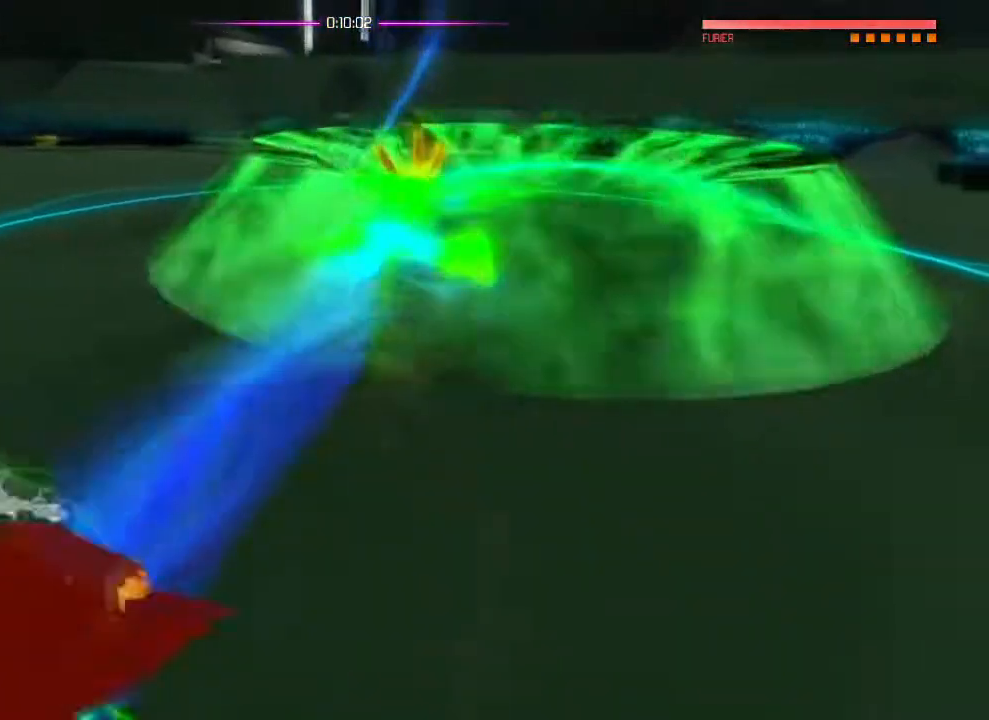
{"buttons": [], "left_stick": "up-right", "right_stick": "center", "events": [[266, "left_stick", "up-right"], [300, "right_stick", "down-left"], [350, "right_stick", "center"], [367, "SQUARE", "down"], [417, "SQUARE", "up"]]}
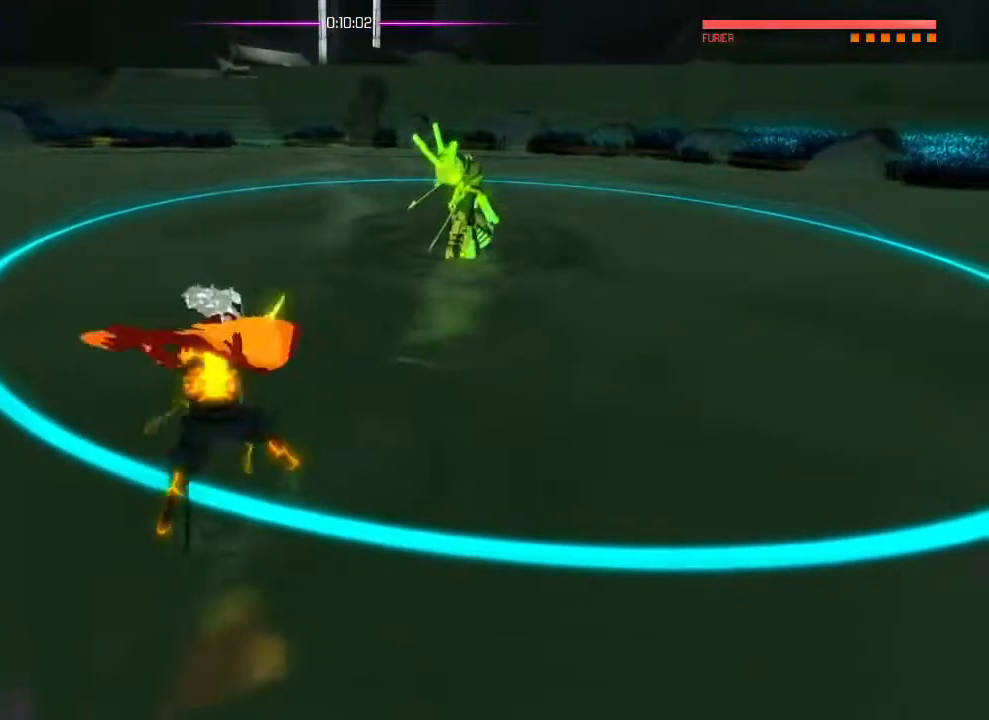
{"buttons": [], "left_stick": "up-right", "right_stick": "center", "events": [[117, "SQUARE", "down"], [200, "SQUARE", "up"], [234, "L1", "down"], [300, "L1", "up"], [300, "SQUARE", "down"], [350, "SQUARE", "up"], [417, "SQUARE", "down"], [501, "SQUARE", "up"]]}
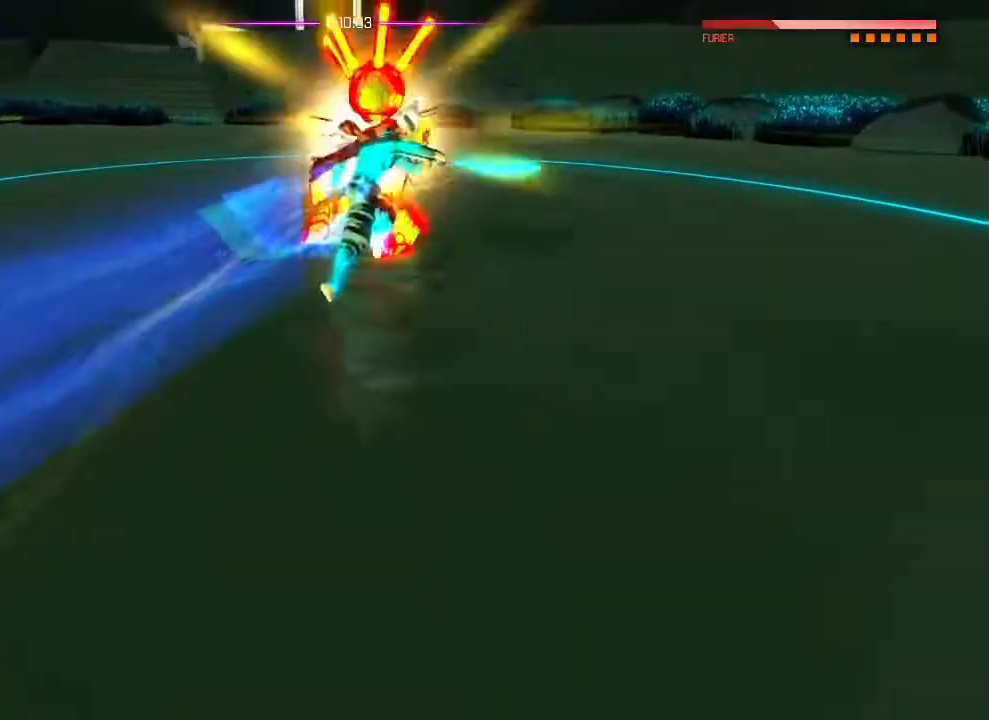
{"buttons": ["SQUARE"], "left_stick": "up-right", "right_stick": "center", "events": [[50, "SQUARE", "down"], [133, "SQUARE", "up"], [200, "SQUARE", "down"], [283, "SQUARE", "up"], [500, "SQUARE", "down"]]}
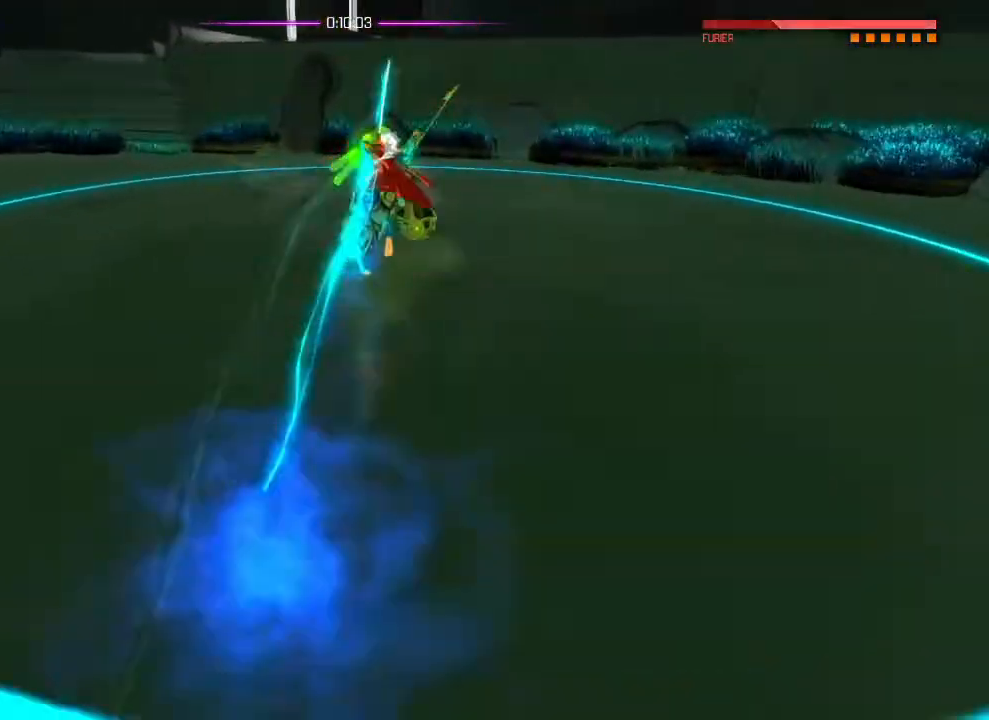
{"buttons": [], "left_stick": "up-right", "right_stick": "left", "events": [[67, "SQUARE", "up"], [134, "SQUARE", "down"], [217, "SQUARE", "up"], [284, "right_stick", "left"]]}
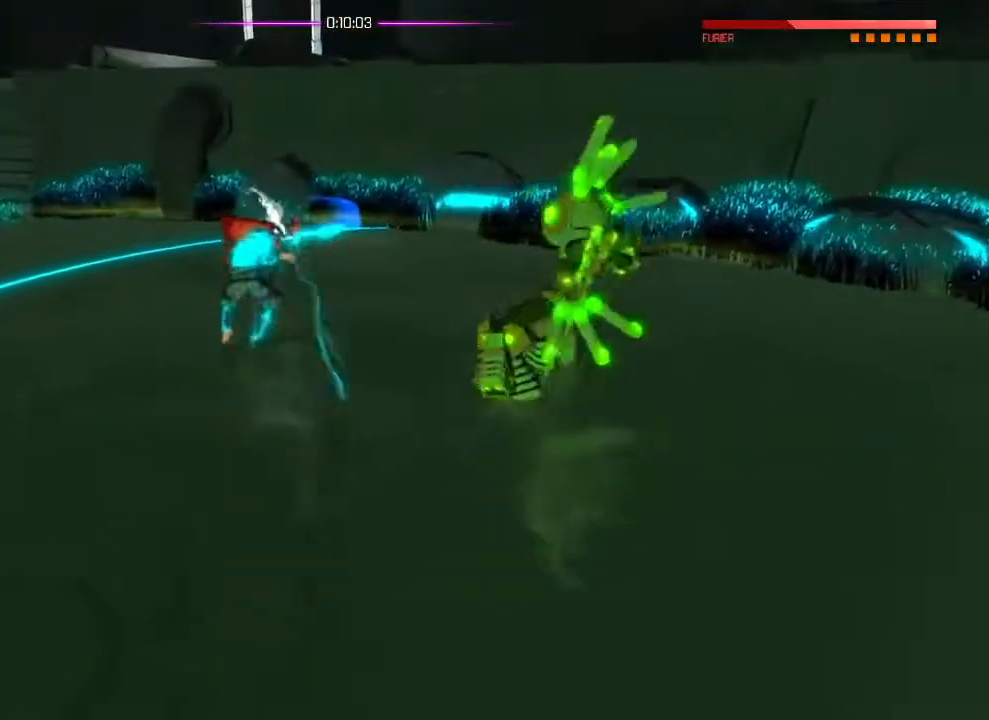
{"buttons": ["L1"], "left_stick": "down", "right_stick": "center", "events": [[100, "left_stick", "center"], [266, "left_stick", "down"], [283, "L1", "down"], [333, "right_stick", "center"]]}
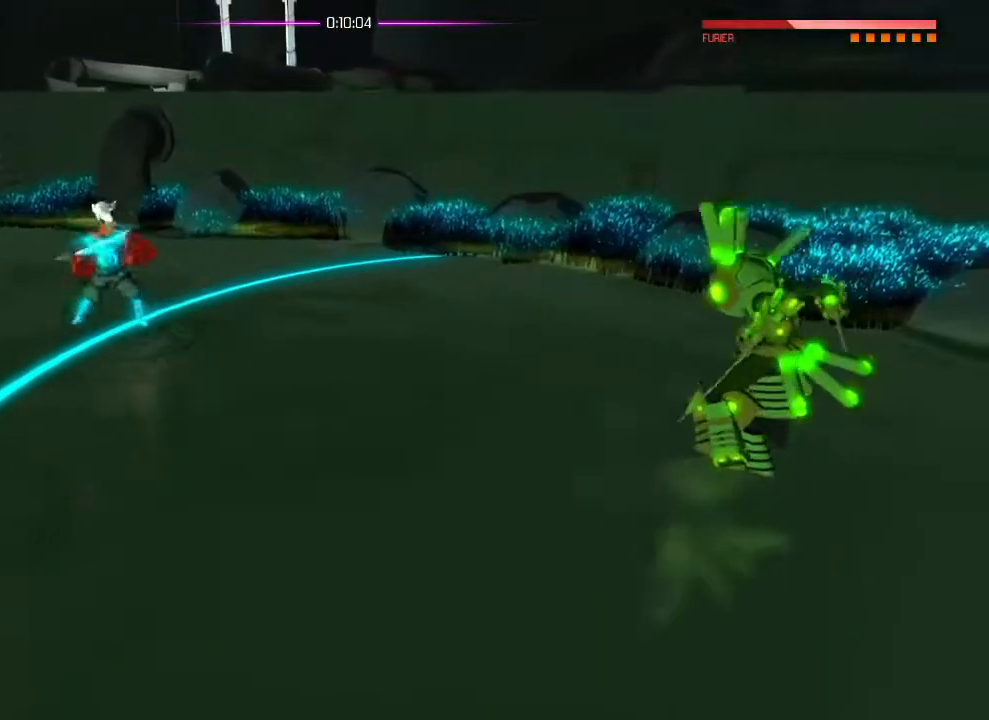
{"buttons": [], "left_stick": "down", "right_stick": "left", "events": [[67, "right_stick", "left"], [250, "L1", "up"], [284, "TRIANGLE", "down"], [300, "TRIANGLE", "up"]]}
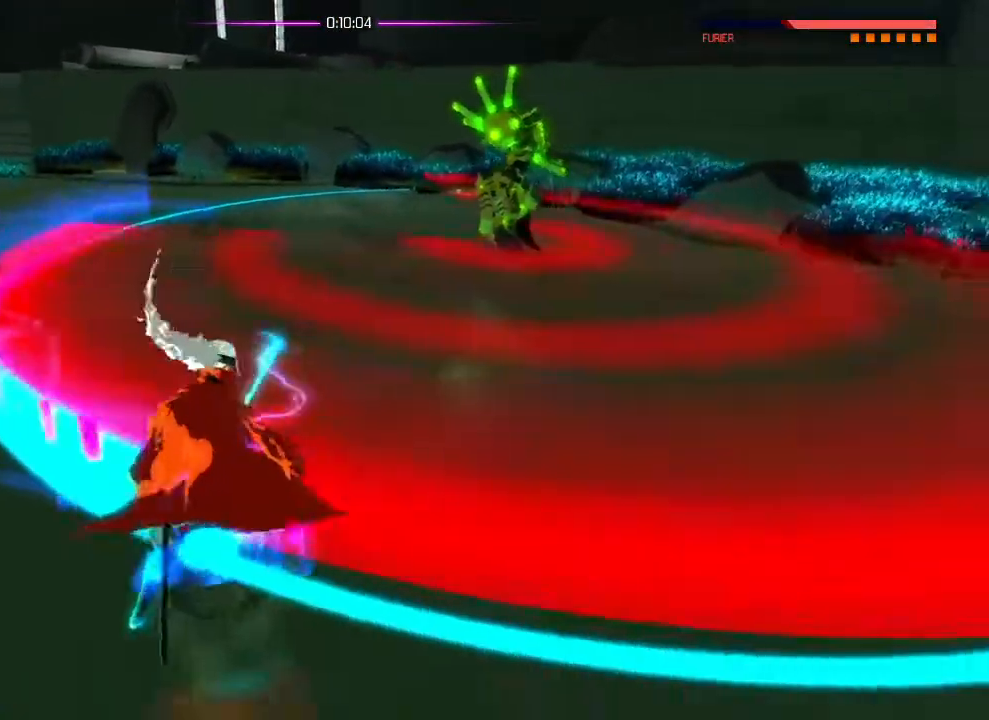
{"buttons": [], "left_stick": "up", "right_stick": "center", "events": [[83, "left_stick", "down-right"], [200, "L1", "down"], [233, "right_stick", "center"], [400, "left_stick", "up-left"], [483, "L1", "up"], [500, "left_stick", "up"]]}
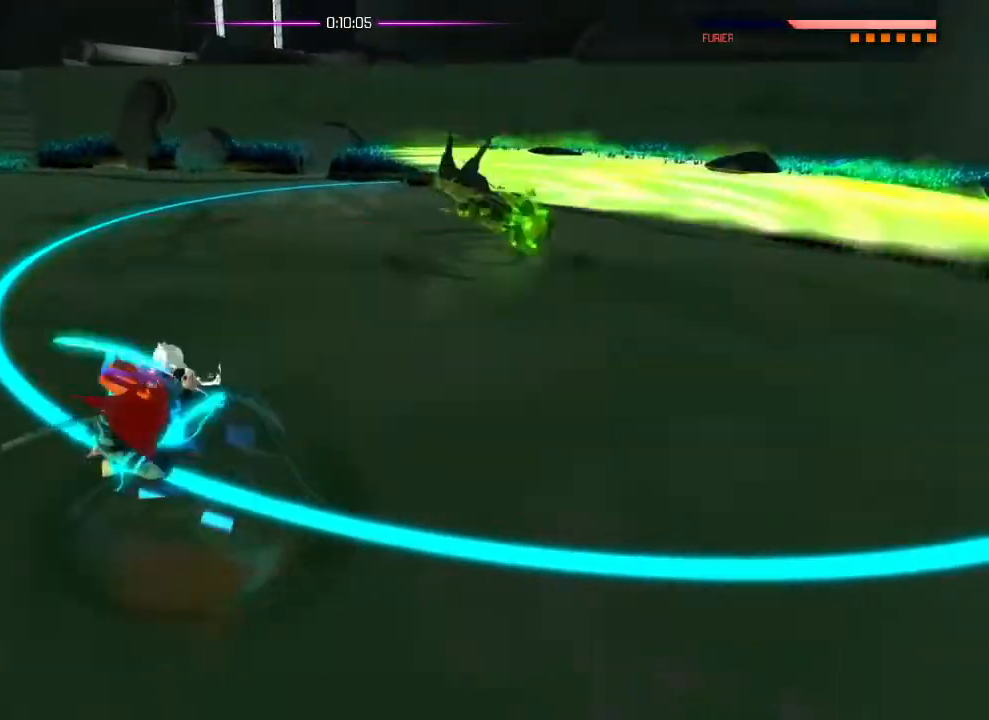
{"buttons": ["L1"], "left_stick": "down", "right_stick": "center"}
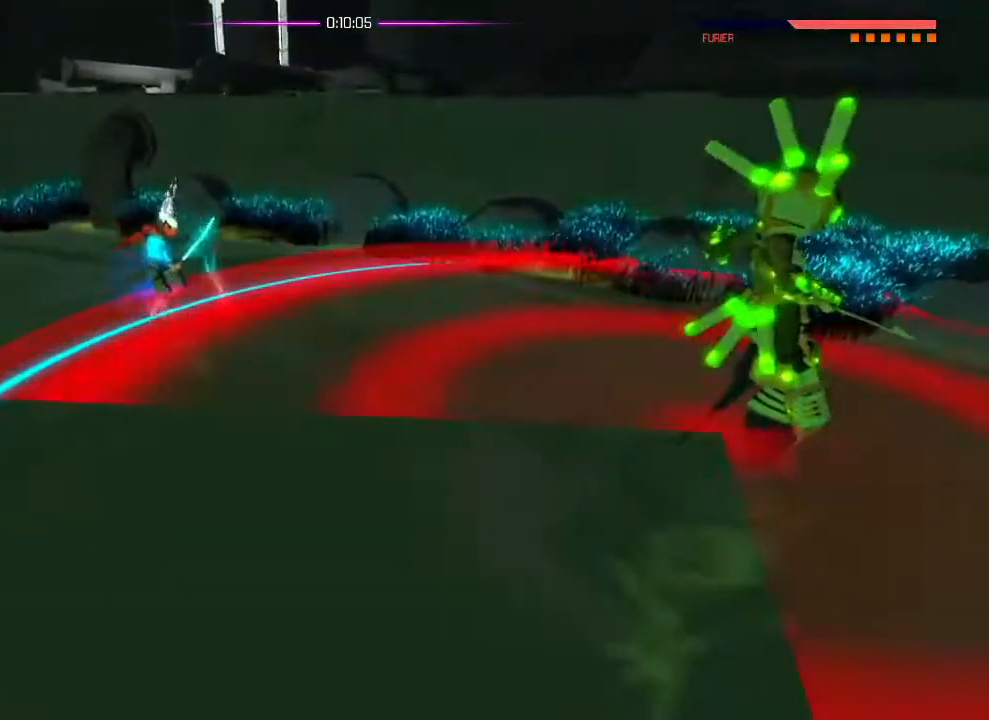
{"buttons": [], "left_stick": "center", "right_stick": "down-left", "events": [[266, "L1", "up"], [350, "right_stick", "down-left"], [383, "left_stick", "center"]]}
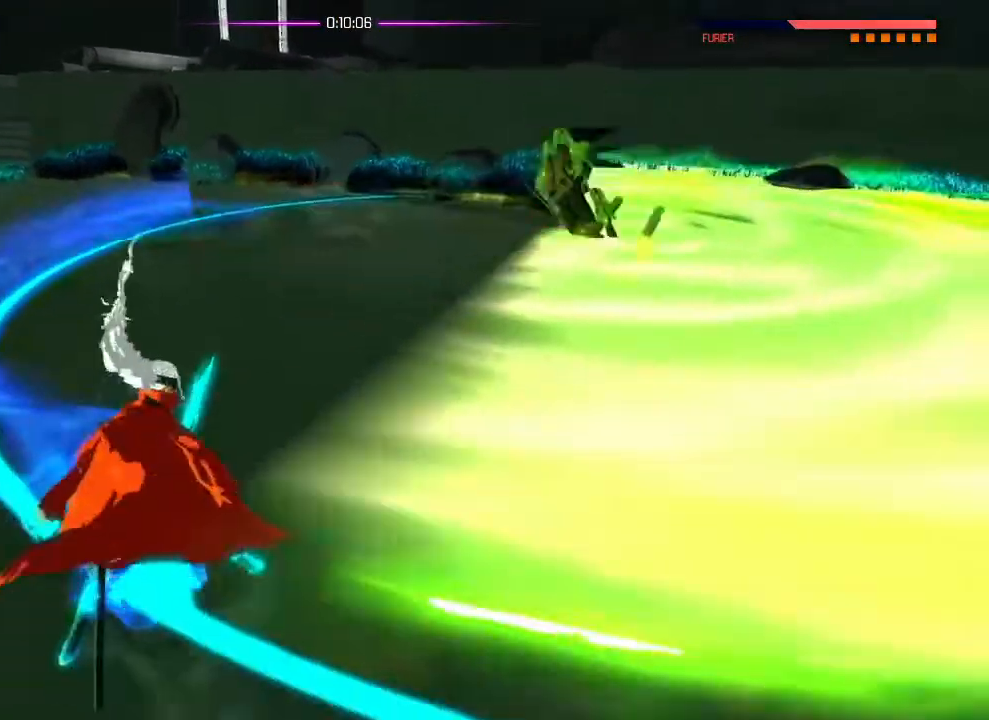
{"buttons": [], "left_stick": "center", "right_stick": "down-left", "events": []}
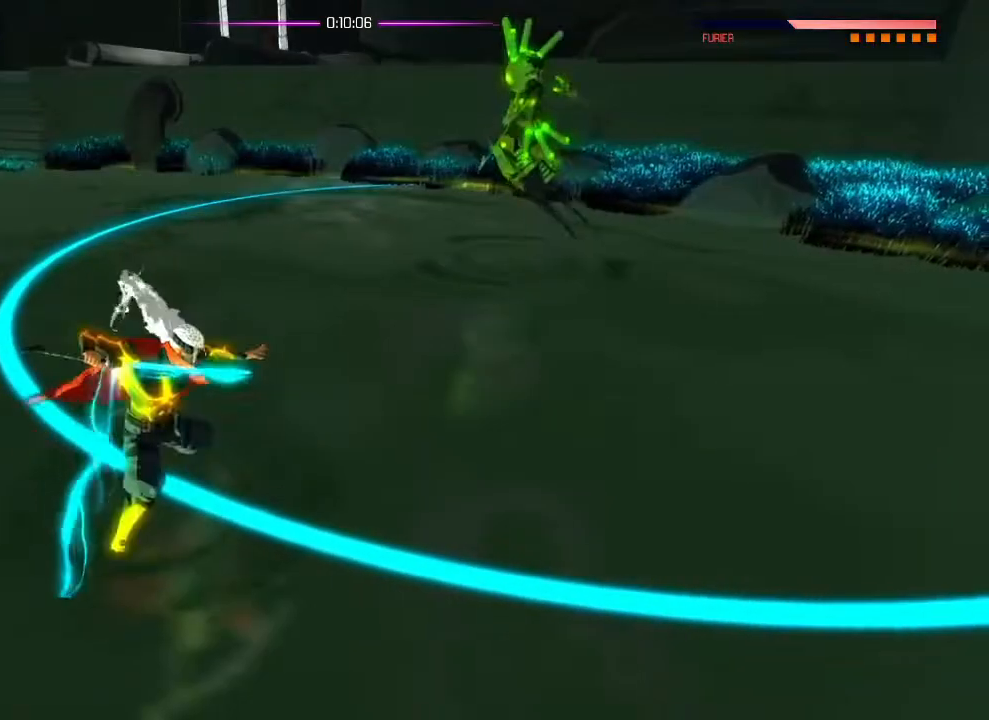
{"buttons": [], "left_stick": "center", "right_stick": "down-left", "events": []}
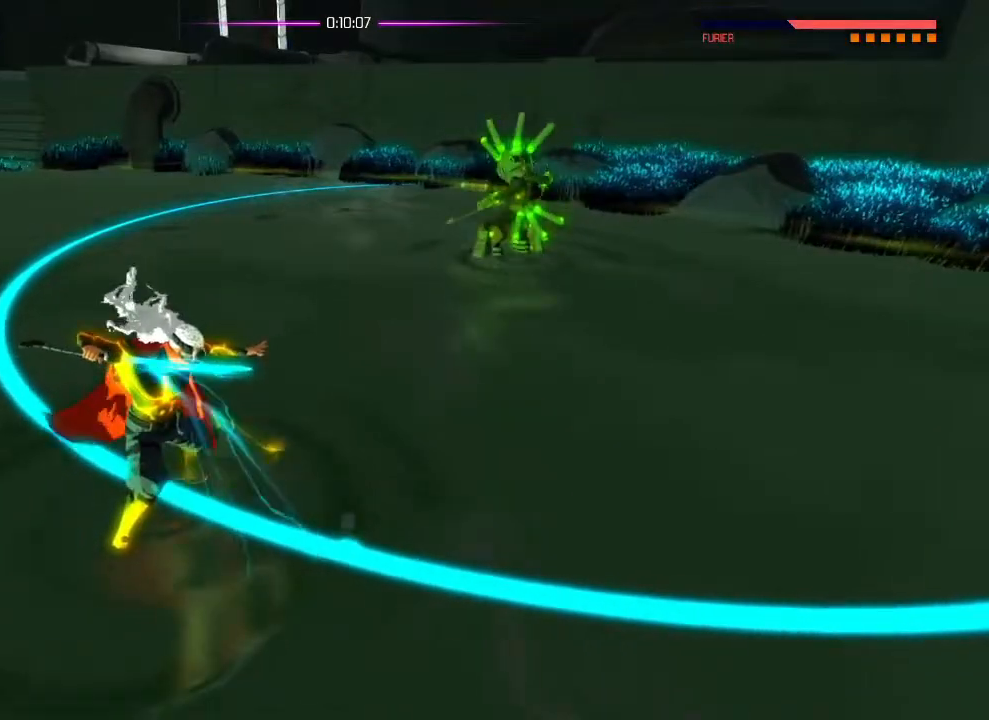
{"buttons": [], "left_stick": "center", "right_stick": "down-left", "events": []}
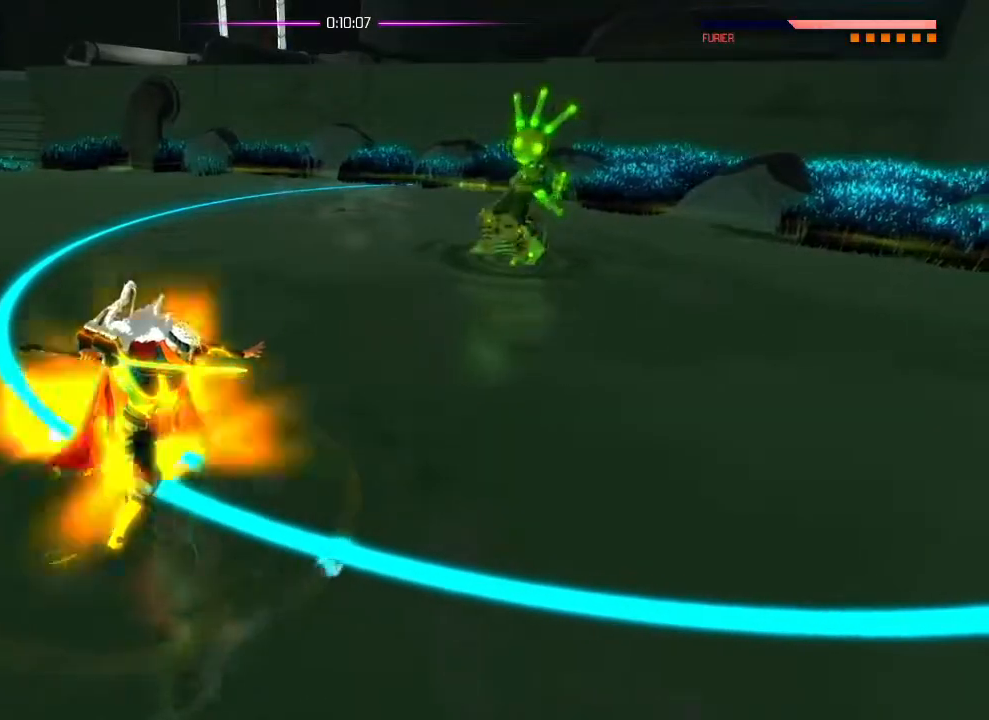
{"buttons": [], "left_stick": "center", "right_stick": "center", "events": [[100, "left_stick", "down"], [116, "right_stick", "center"], [133, "L1", "down"], [200, "L1", "up"], [216, "left_stick", "center"], [233, "SQUARE", "down"], [283, "SQUARE", "up"], [367, "SQUARE", "down"], [417, "SQUARE", "up"]]}
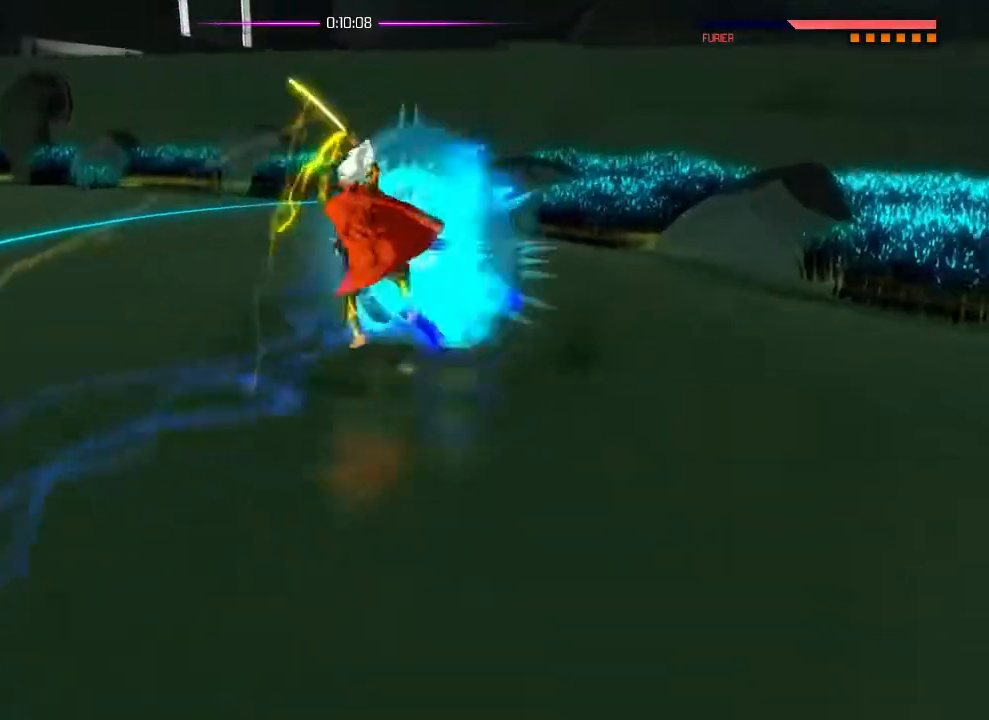
{"buttons": [], "left_stick": "center", "right_stick": "center", "events": [[351, "R1", "down"], [467, "R1", "up"]]}
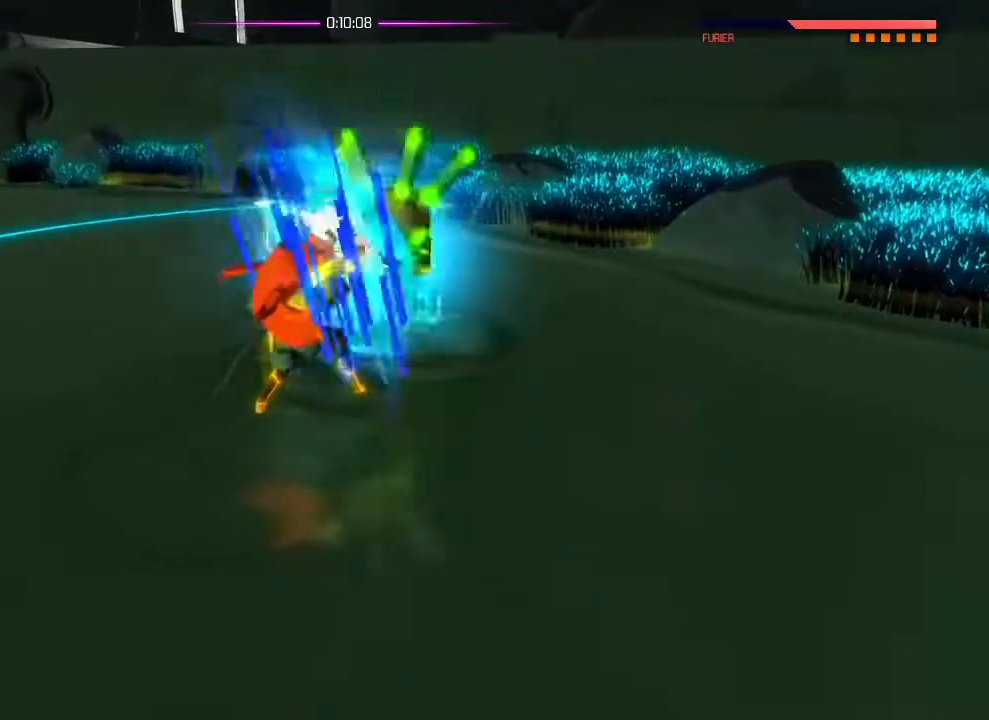
{"buttons": [], "left_stick": "center", "right_stick": "left", "events": [[17, "SQUARE", "down"], [100, "SQUARE", "up"], [150, "SQUARE", "down"], [233, "SQUARE", "up"], [317, "right_stick", "left"]]}
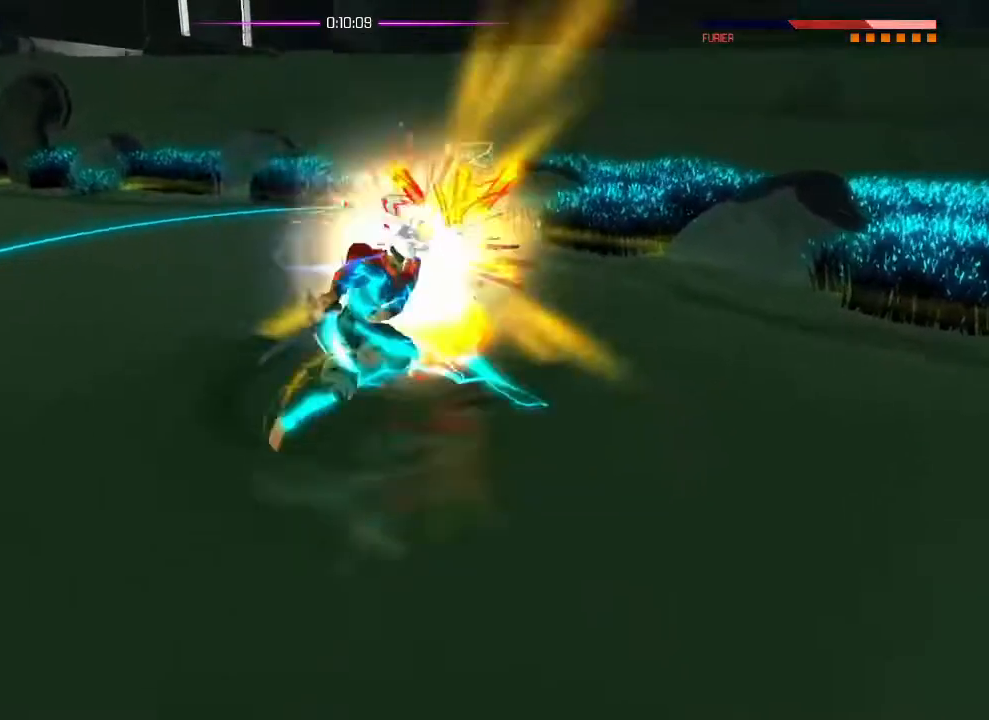
{"buttons": [], "left_stick": "center", "right_stick": "down-left", "events": [[317, "right_stick", "down-left"]]}
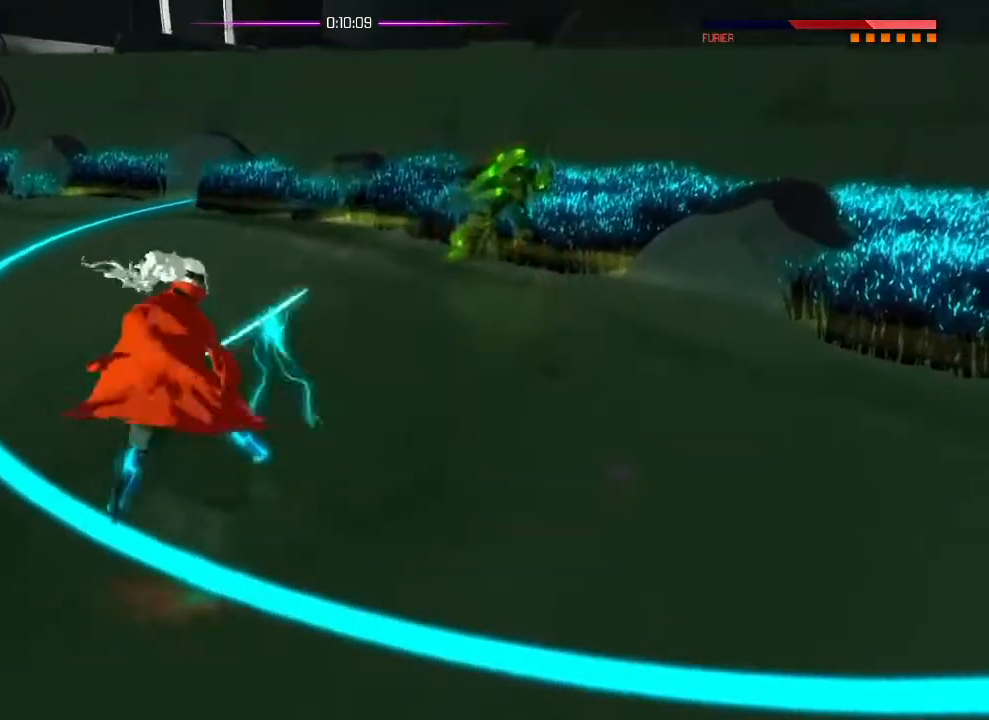
{"buttons": [], "left_stick": "center", "right_stick": "down-left", "events": []}
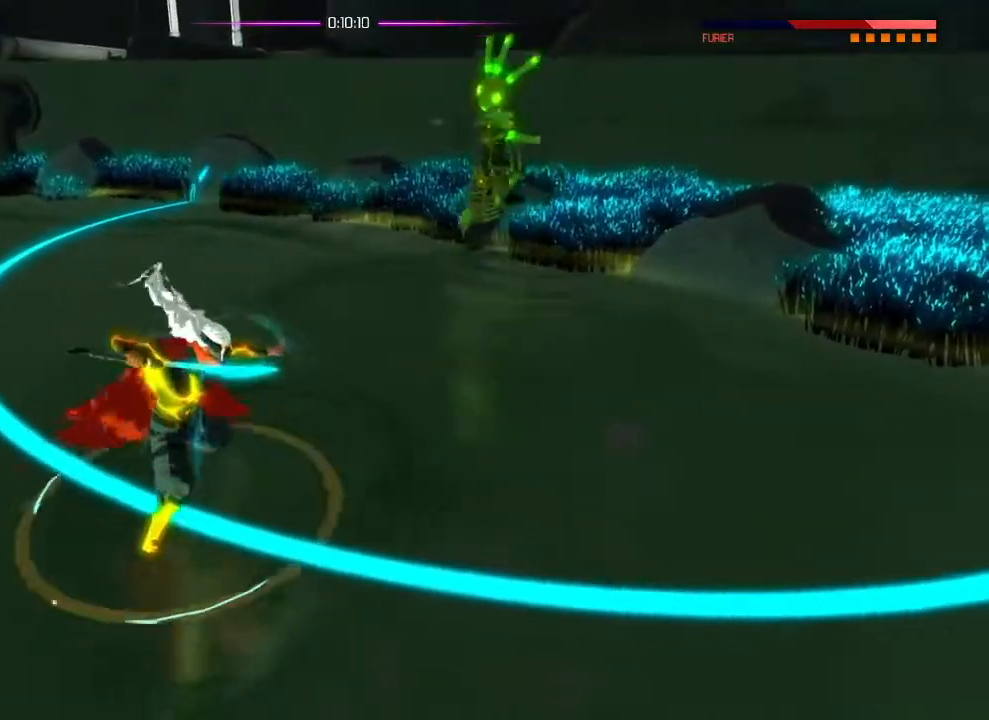
{"buttons": [], "left_stick": "center", "right_stick": "down-left", "events": [[367, "R2", "down"], [384, "R2", "up"]]}
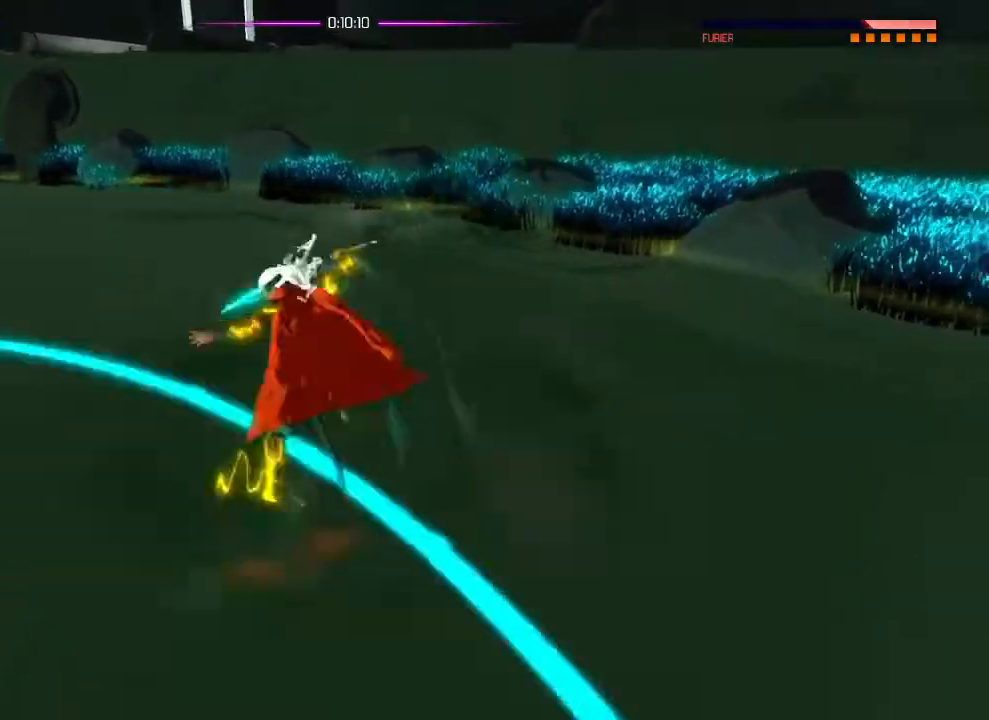
{"buttons": [], "left_stick": "center", "right_stick": "down-left", "events": []}
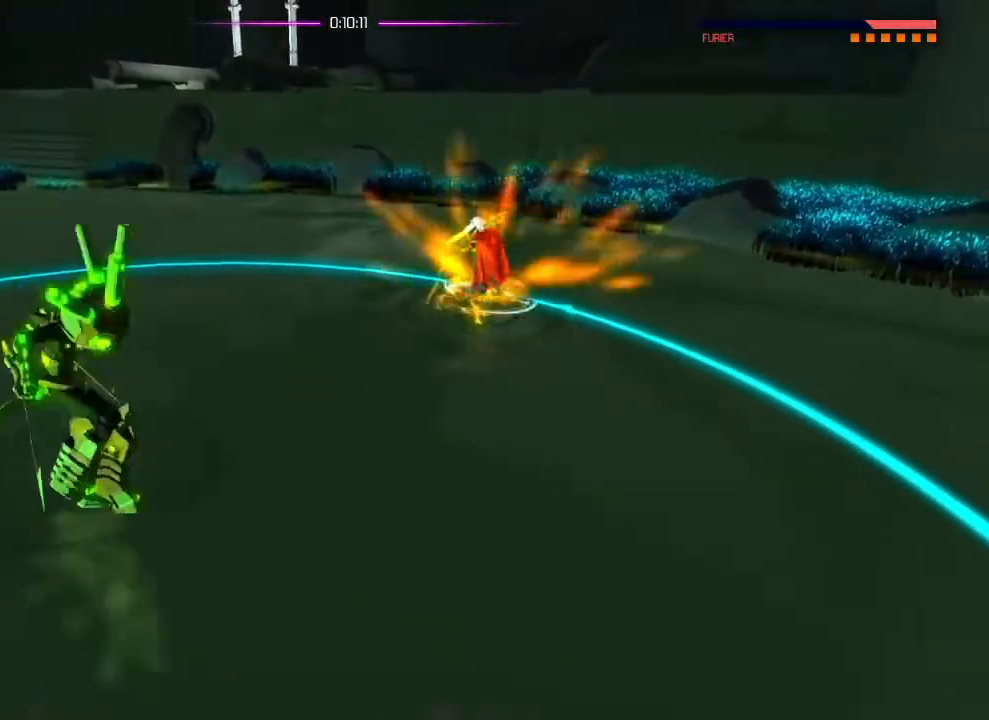
{"buttons": [], "left_stick": "center", "right_stick": "center", "events": [[117, "L1", "down"], [134, "right_stick", "center"], [501, "L1", "up"]]}
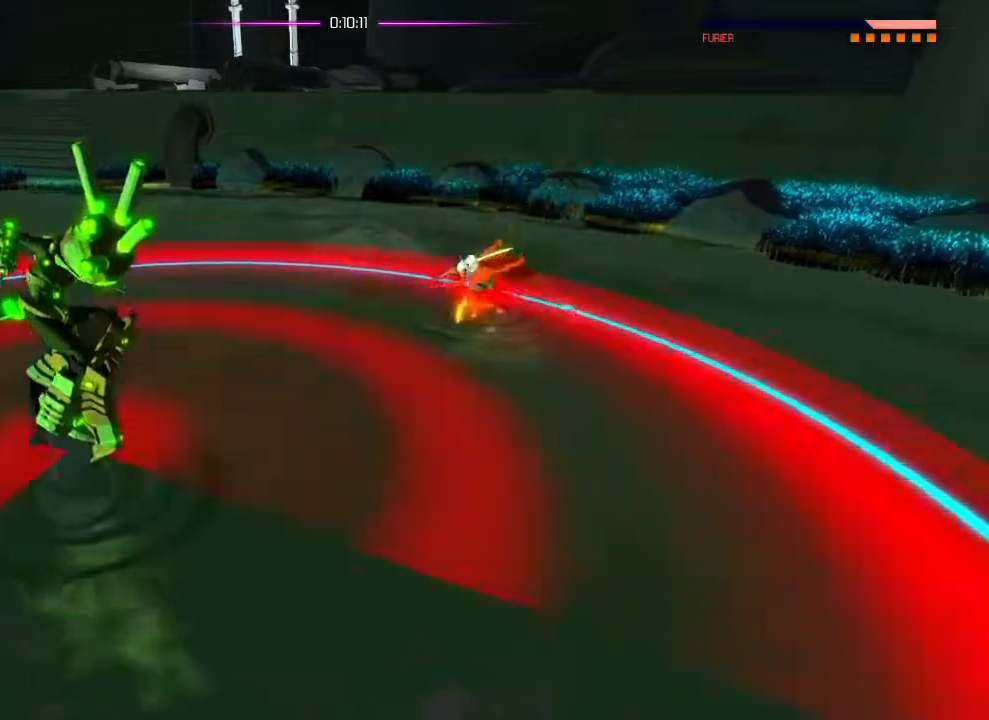
{"buttons": [], "left_stick": "center", "right_stick": "center", "events": [[33, "SQUARE", "down"], [100, "SQUARE", "up"], [183, "SQUARE", "down"], [250, "SQUARE", "up"]]}